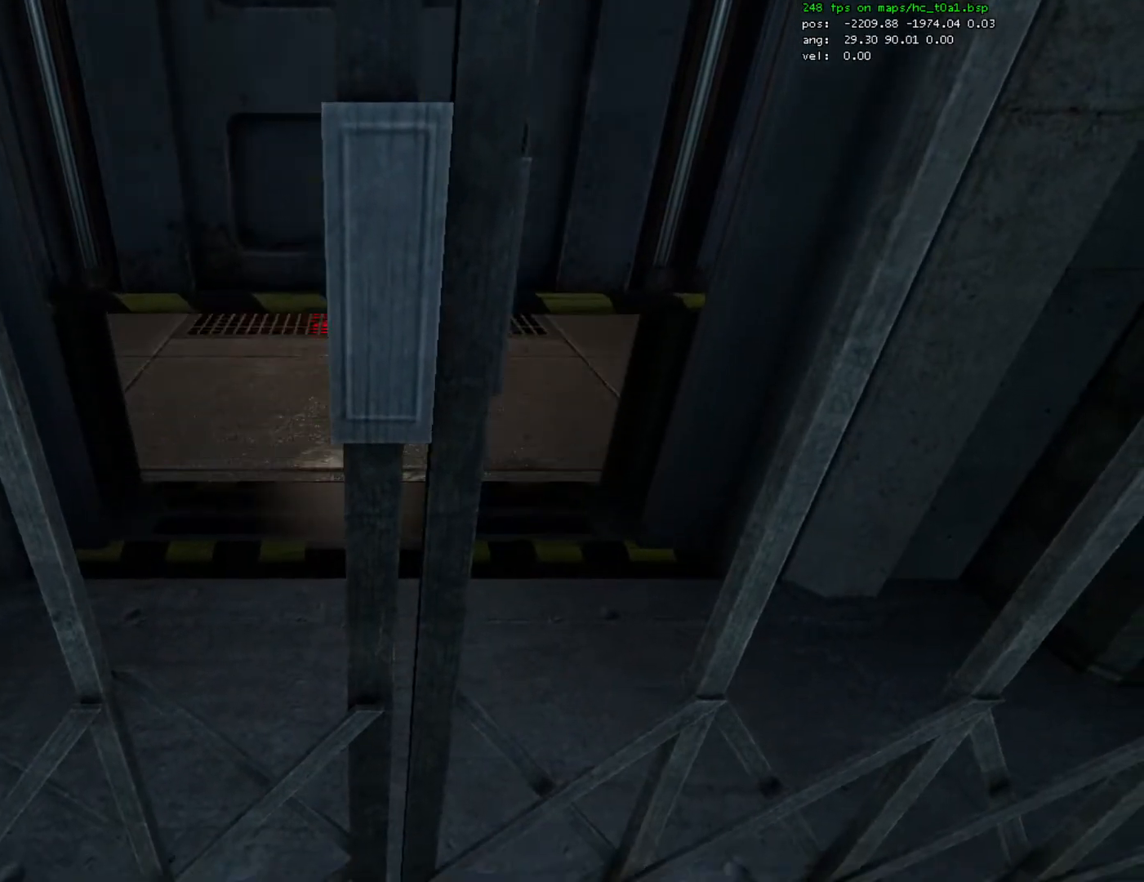
Gameplay with keyboard and mouse; each line is a JSON object with the keys and mouse buttons held at the frame after it. "events" lists presses ("down") and releases ("up") of "1", "2", "3", "4", "5", "a", "alt", "c", "caps_lock", "ctrl", "d", "e", "f", "g", "q", "r", "s", "shift", "space", "t", "tab", "v", "w", "x", "z", "mouse_left", "mouse_right", "mouse_wheel_up" and "mouse_wheel_down" between this image and that frame as [ms after this image, input, new state], when the widget could be followed in between. "mouse_left", "mouse_right", "mouse_wheel_up", "mouse_wheel_down" = the "left", "right", "wheel_up", "wheel_down" buttons of the "mouse" list. No other keys are recorded. Mouse movement is not recorded.
{"keys": ["w"], "mouse": [], "events": []}
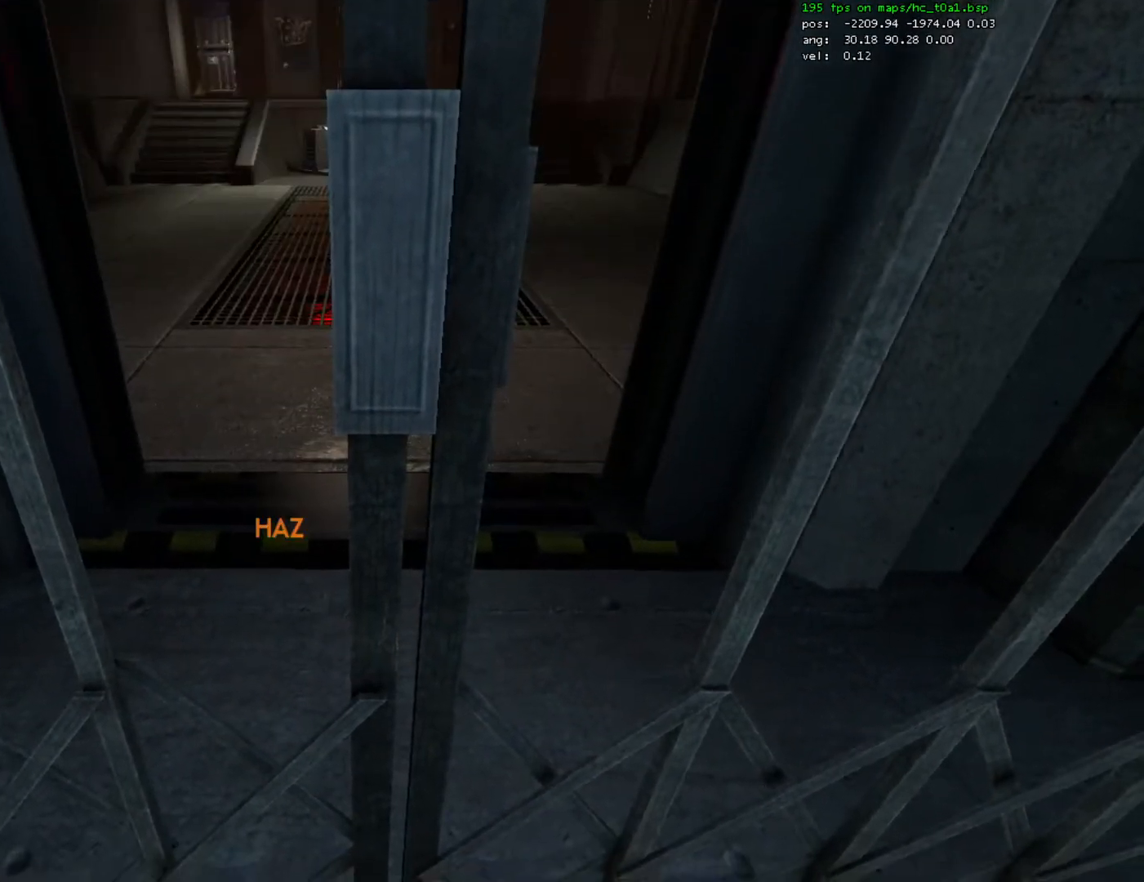
{"keys": ["w"], "mouse": [], "events": []}
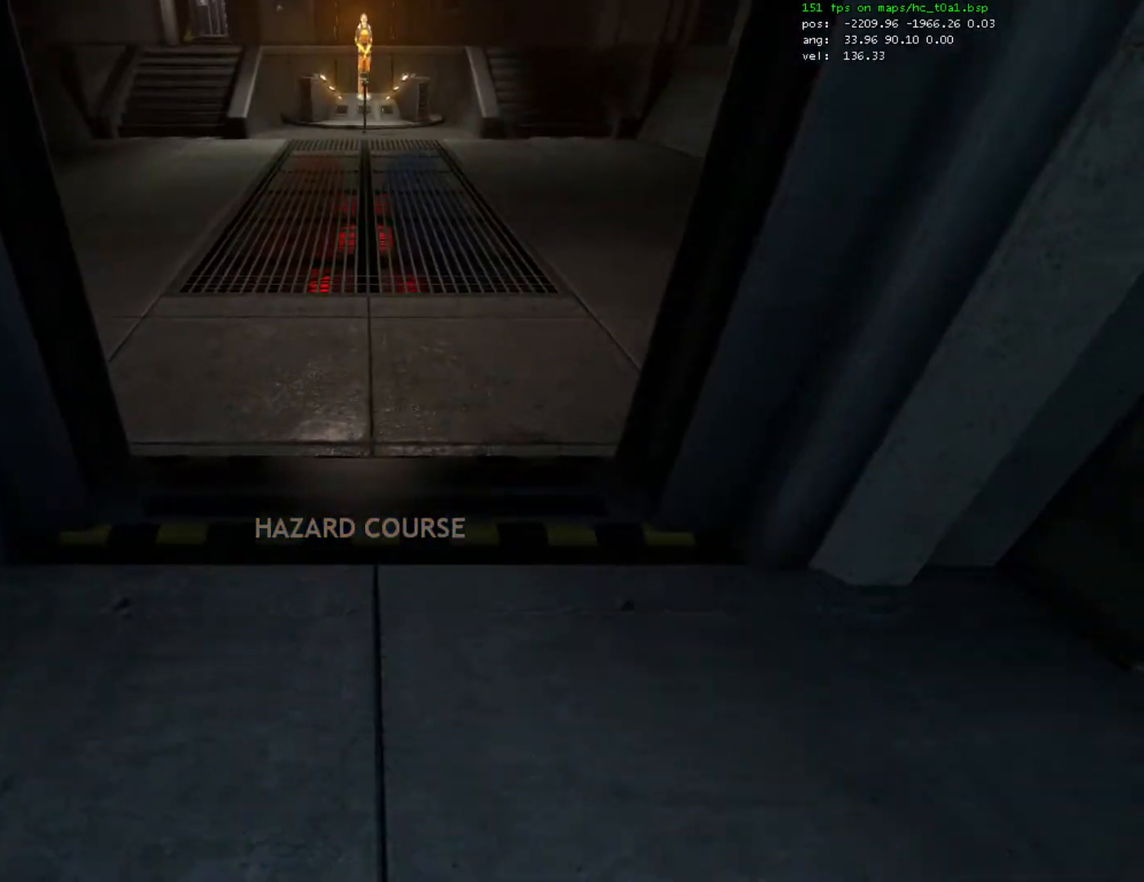
{"keys": ["a", "ctrl"], "mouse": [], "events": [[233, "a", "down"], [300, "ctrl", "down"], [333, "w", "up"]]}
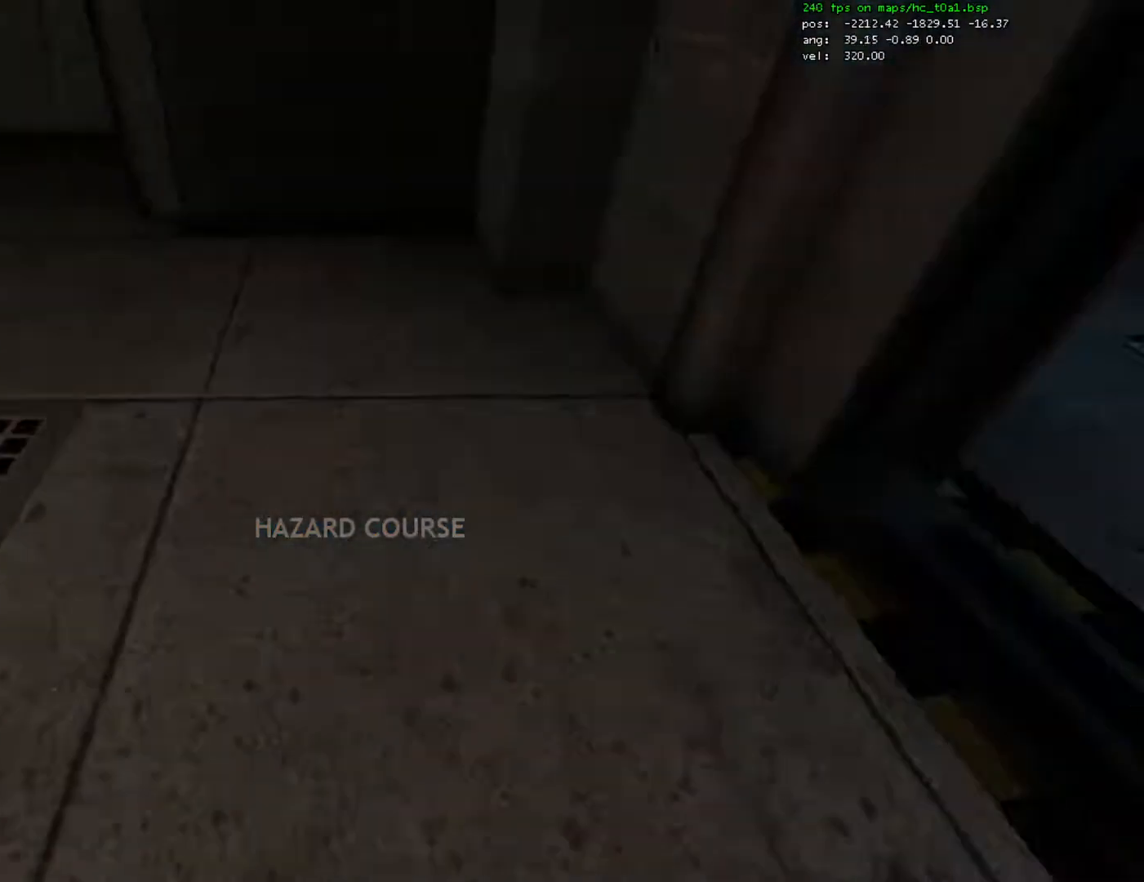
{"keys": ["a", "ctrl"], "mouse": [], "events": []}
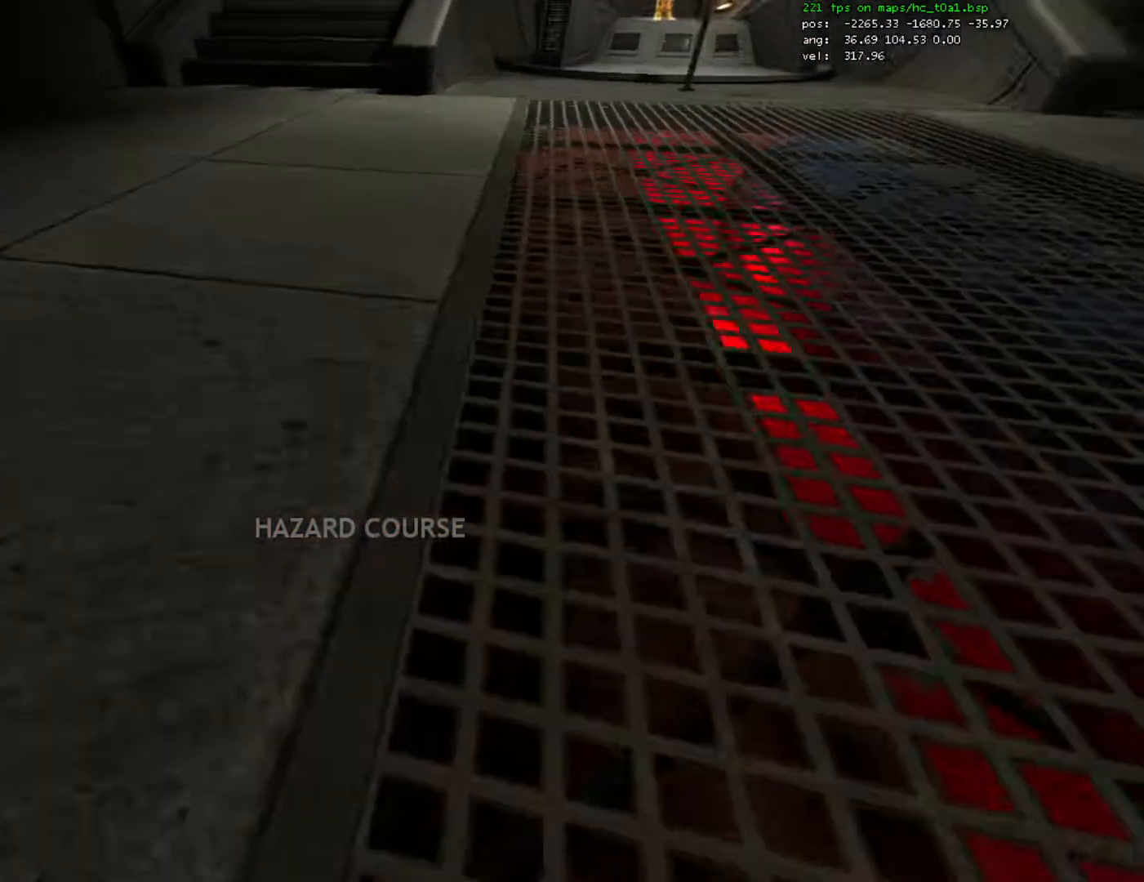
{"keys": ["ctrl", "d"], "mouse": [], "events": [[167, "d", "down"], [200, "a", "up"]]}
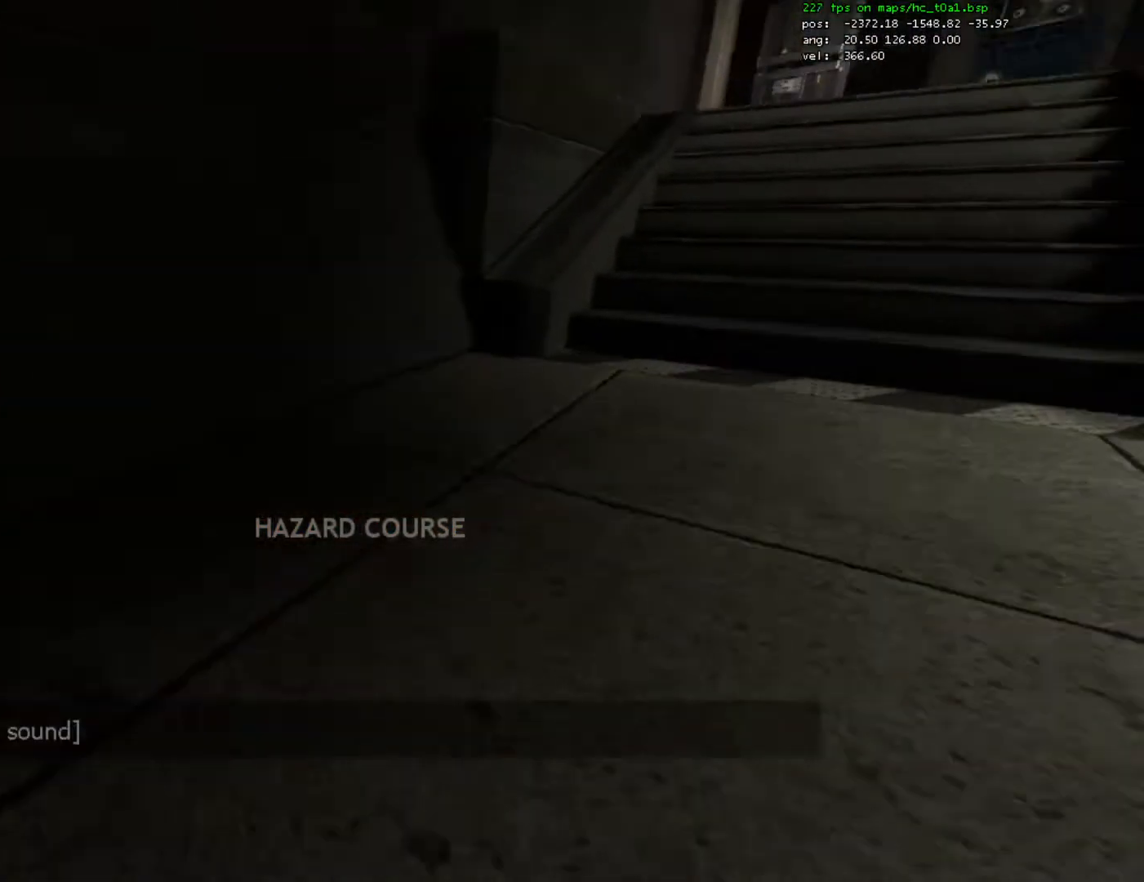
{"keys": ["ctrl", "d"], "mouse": [], "events": []}
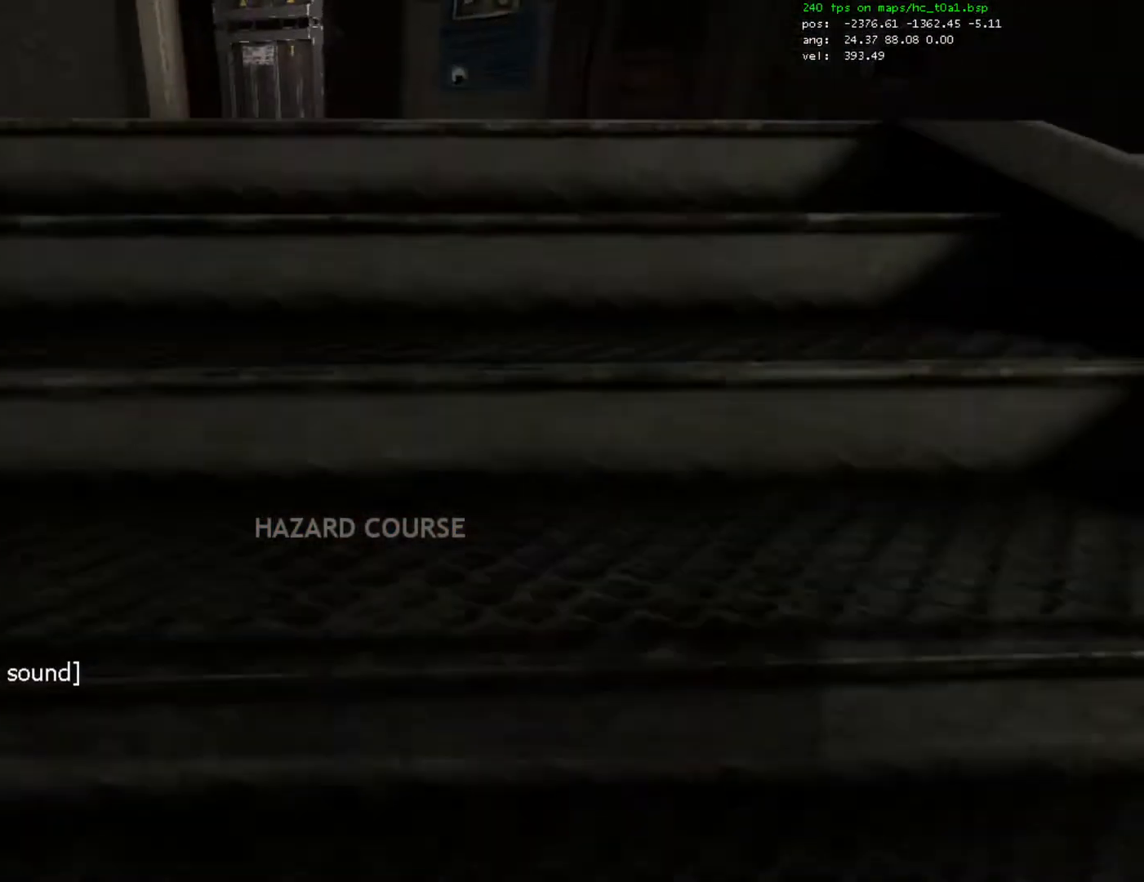
{"keys": ["ctrl", "d"], "mouse": [], "events": [[167, "mouse_wheel_down", "down"], [300, "mouse_wheel_down", "up"], [333, "mouse_wheel_down", "down"], [367, "mouse_wheel_down", "up"]]}
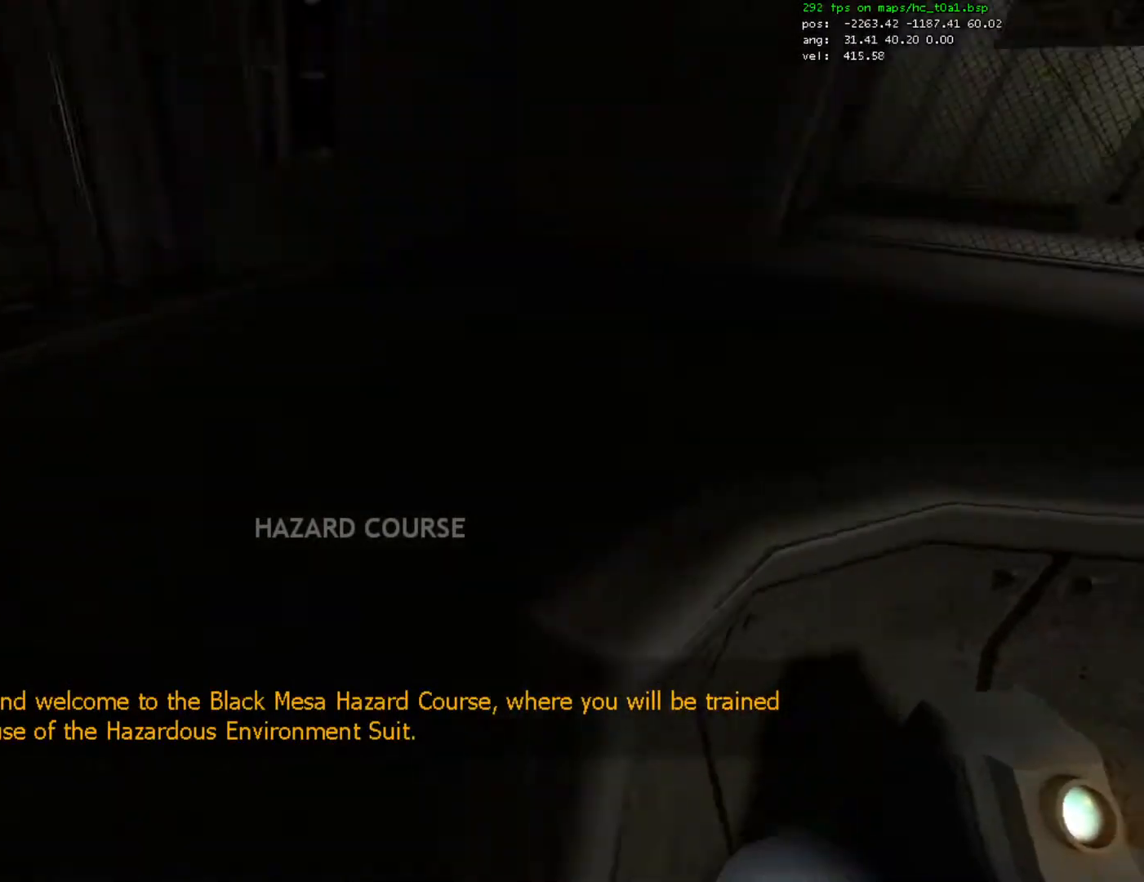
{"keys": ["ctrl", "d"], "mouse": ["wheel_down"], "events": [[333, "mouse_wheel_down", "down"], [400, "mouse_wheel_down", "up"], [433, "mouse_wheel_down", "down"], [467, "mouse_wheel_down", "up"], [500, "mouse_wheel_down", "down"]]}
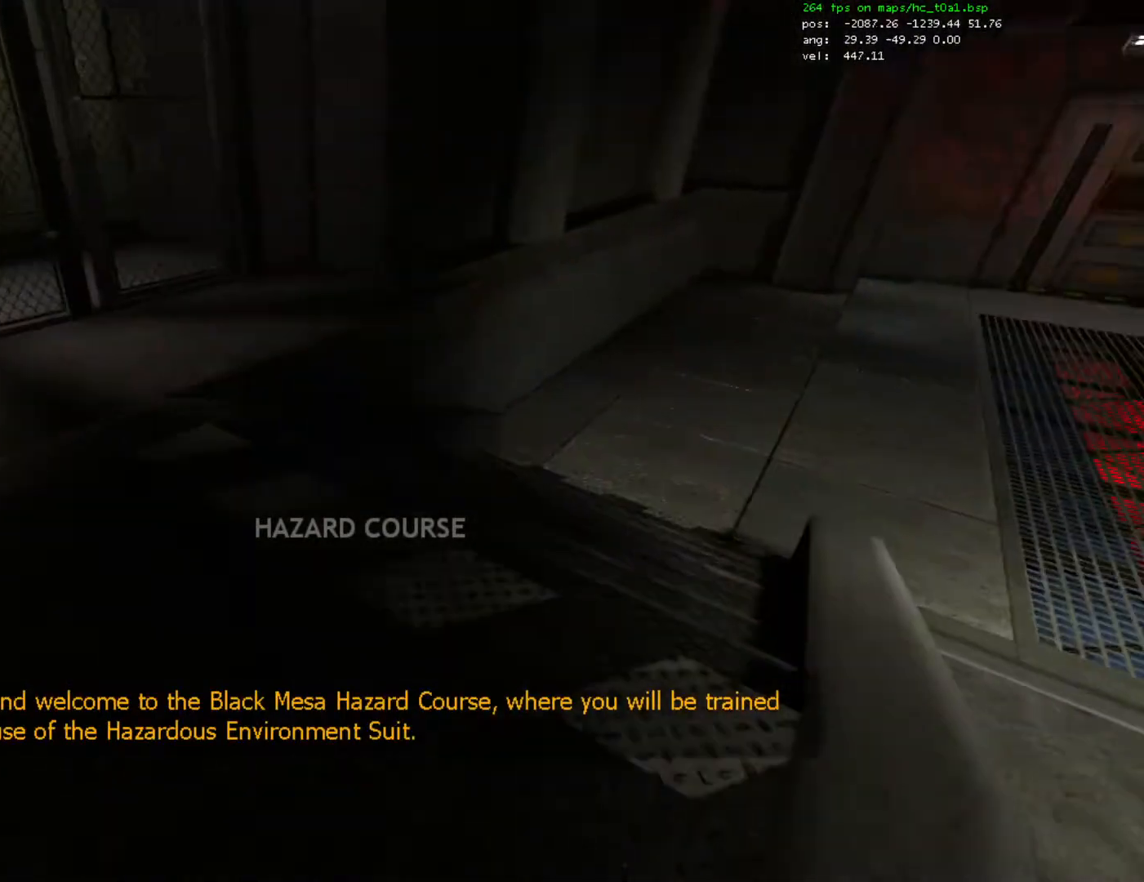
{"keys": ["ctrl", "d"], "mouse": [], "events": [[33, "mouse_wheel_down", "up"]]}
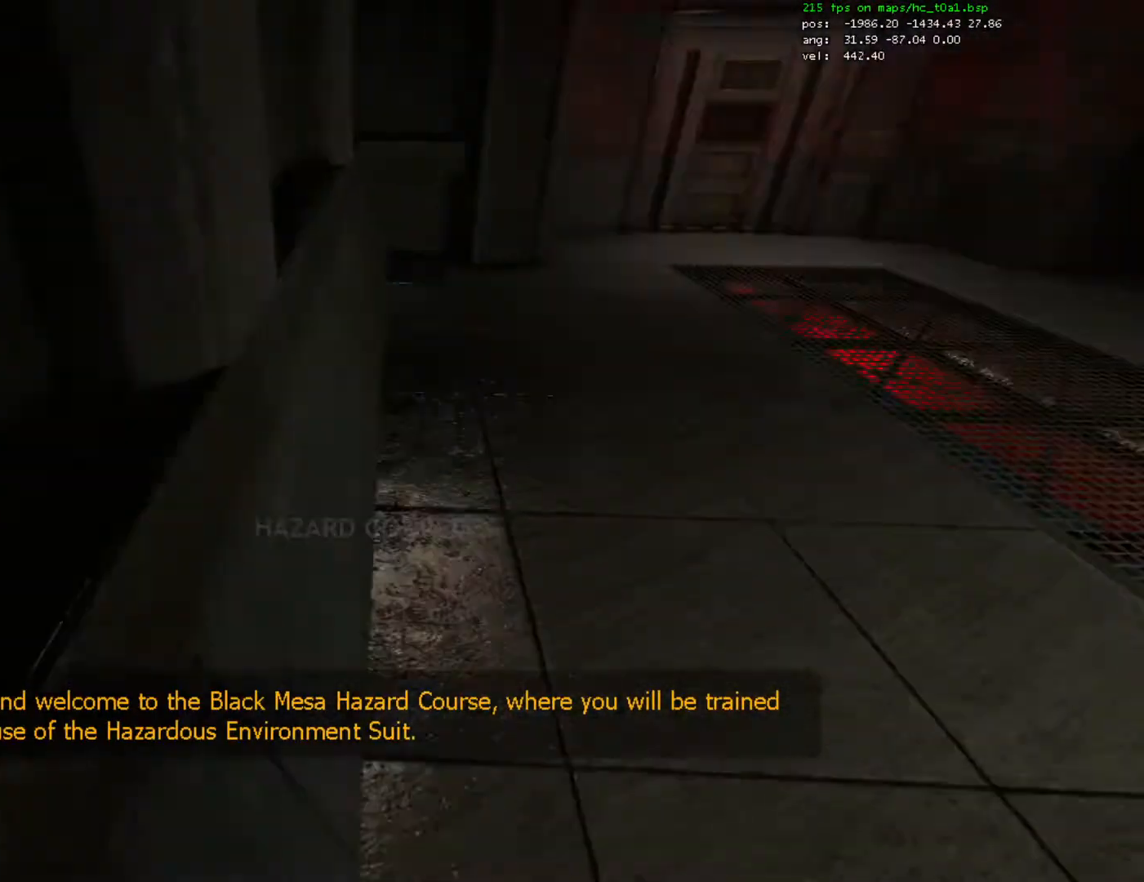
{"keys": ["ctrl", "d"], "mouse": [], "events": [[133, "mouse_wheel_down", "down"], [200, "mouse_wheel_down", "up"], [233, "mouse_wheel_down", "down"], [300, "mouse_wheel_down", "up"]]}
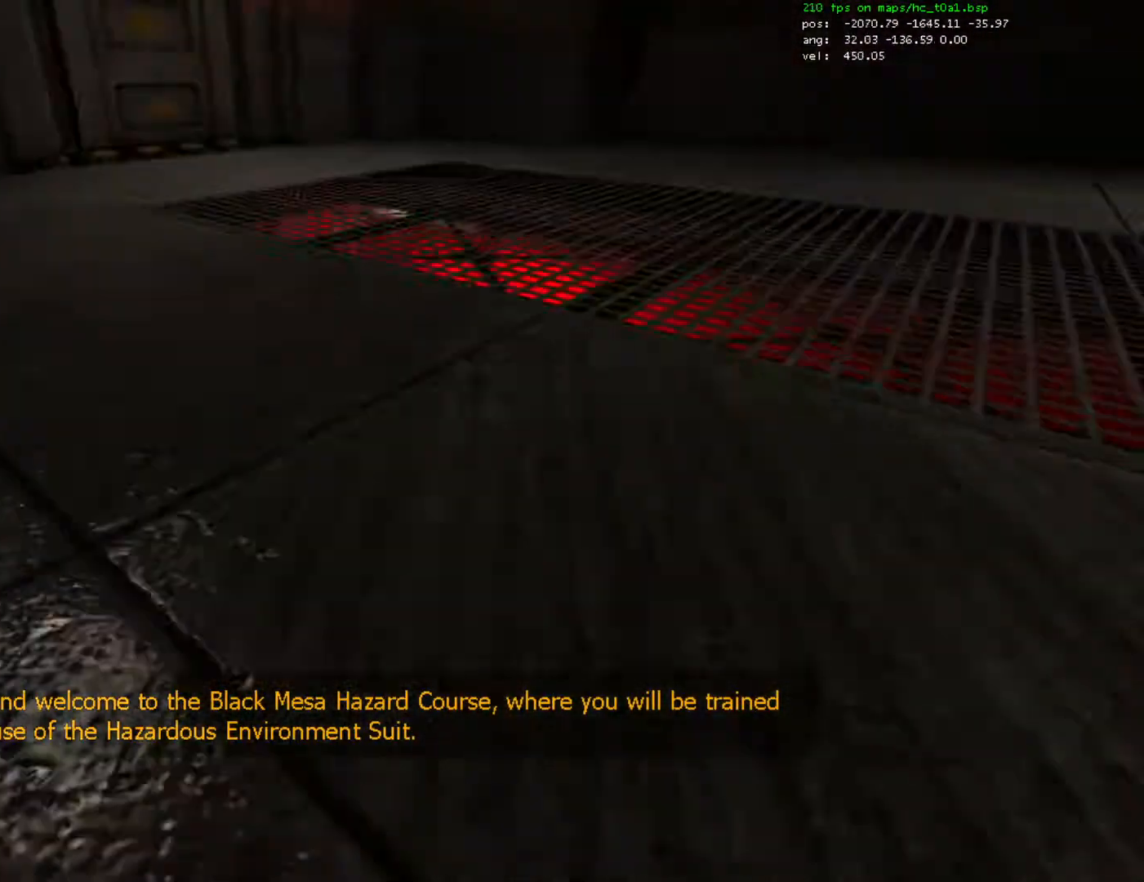
{"keys": ["ctrl", "d"], "mouse": [], "events": [[100, "mouse_wheel_down", "down"], [233, "mouse_wheel_down", "up"]]}
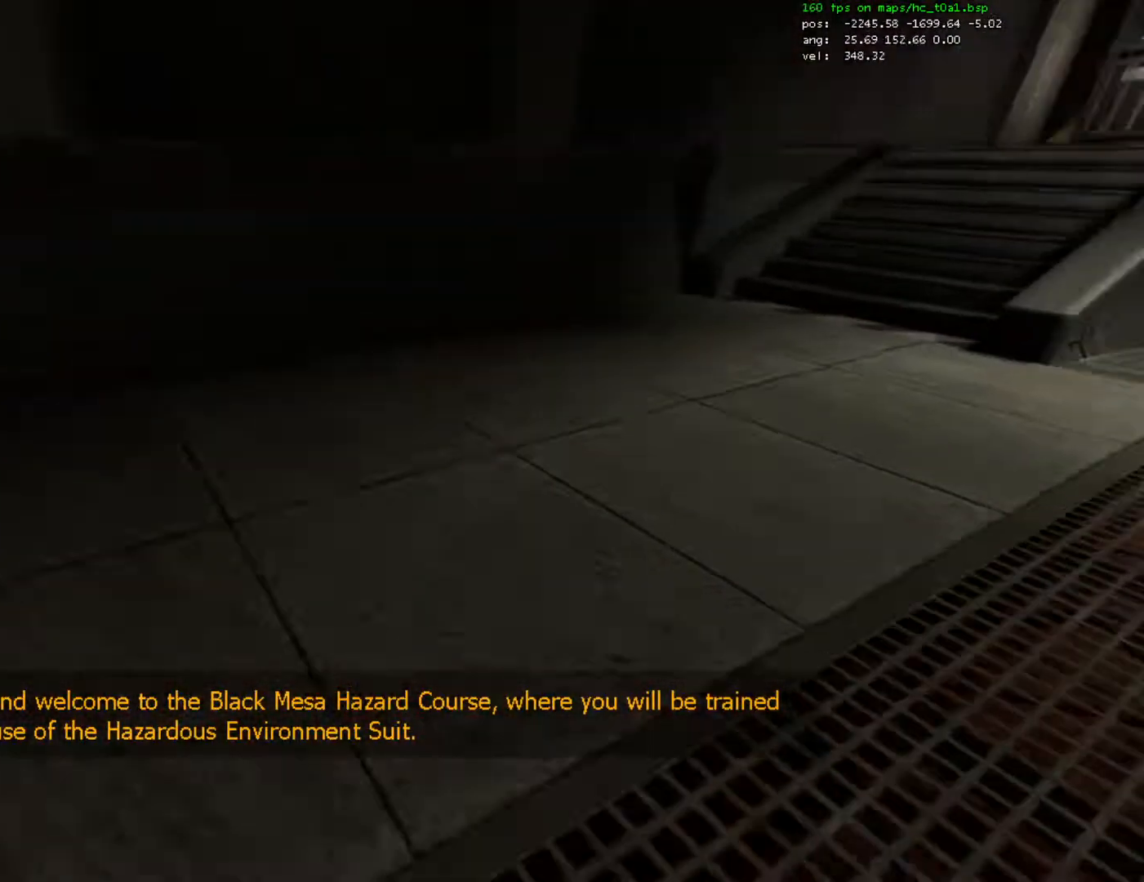
{"keys": ["ctrl", "d"], "mouse": [], "events": [[233, "mouse_wheel_down", "down"], [367, "mouse_wheel_down", "up"]]}
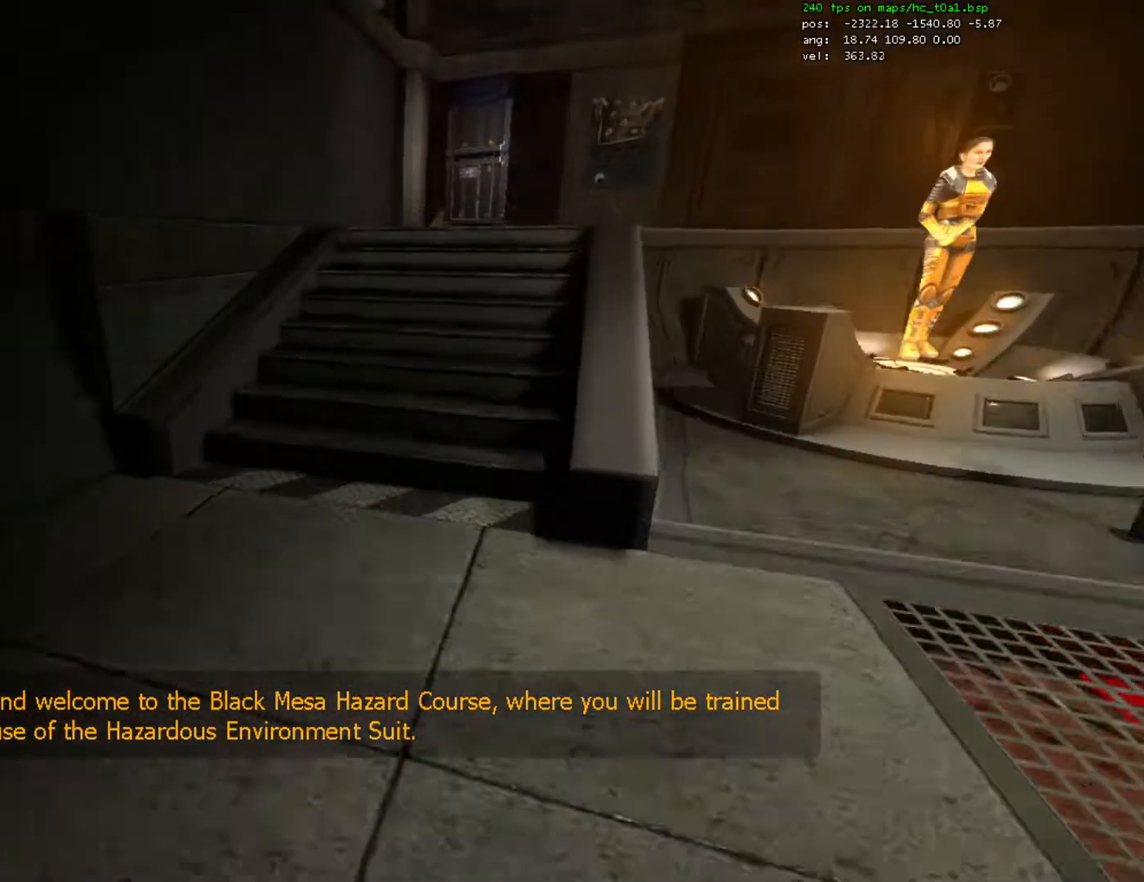
{"keys": ["ctrl", "d"], "mouse": [], "events": [[167, "a", "down"], [200, "d", "up"], [333, "d", "down"], [367, "a", "up"]]}
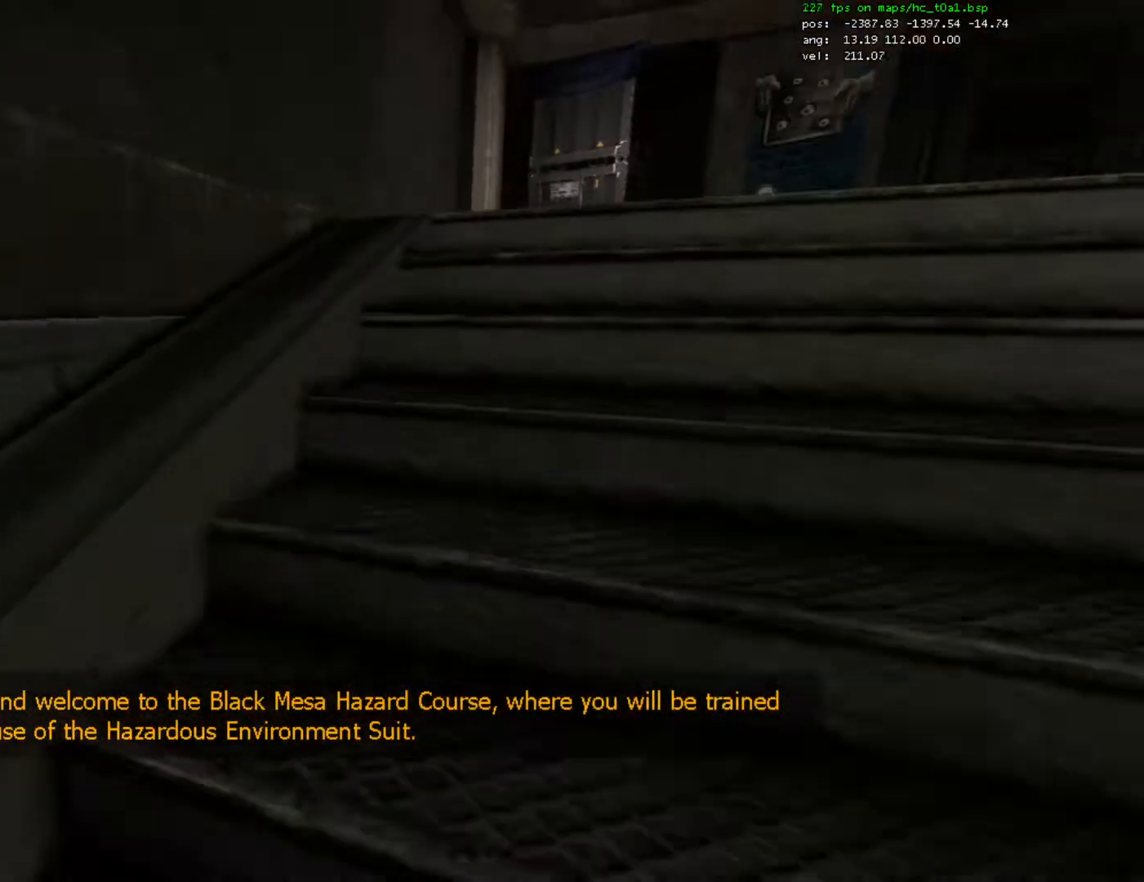
{"keys": ["a", "w"], "mouse": [], "events": [[433, "w", "down"], [467, "ctrl", "up"], [467, "d", "up"], [500, "a", "down"]]}
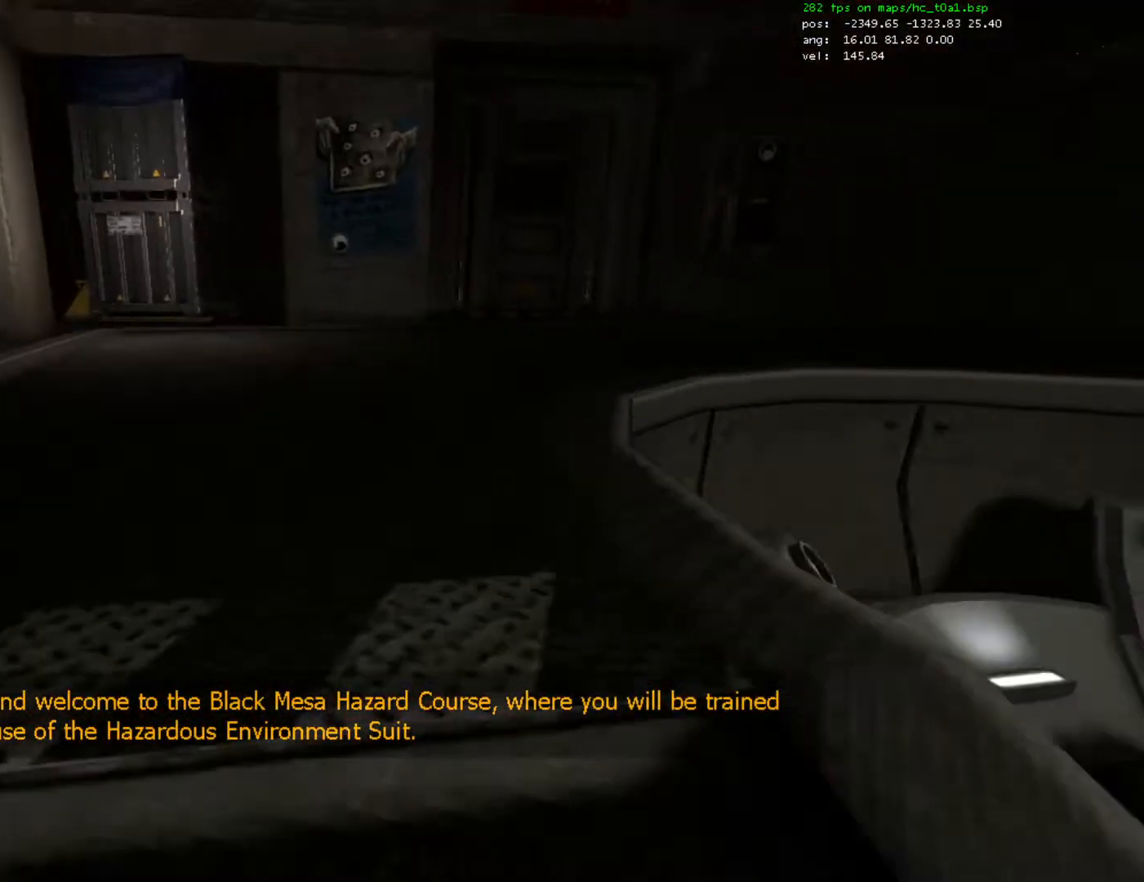
{"keys": ["w"], "mouse": [], "events": [[100, "a", "up"]]}
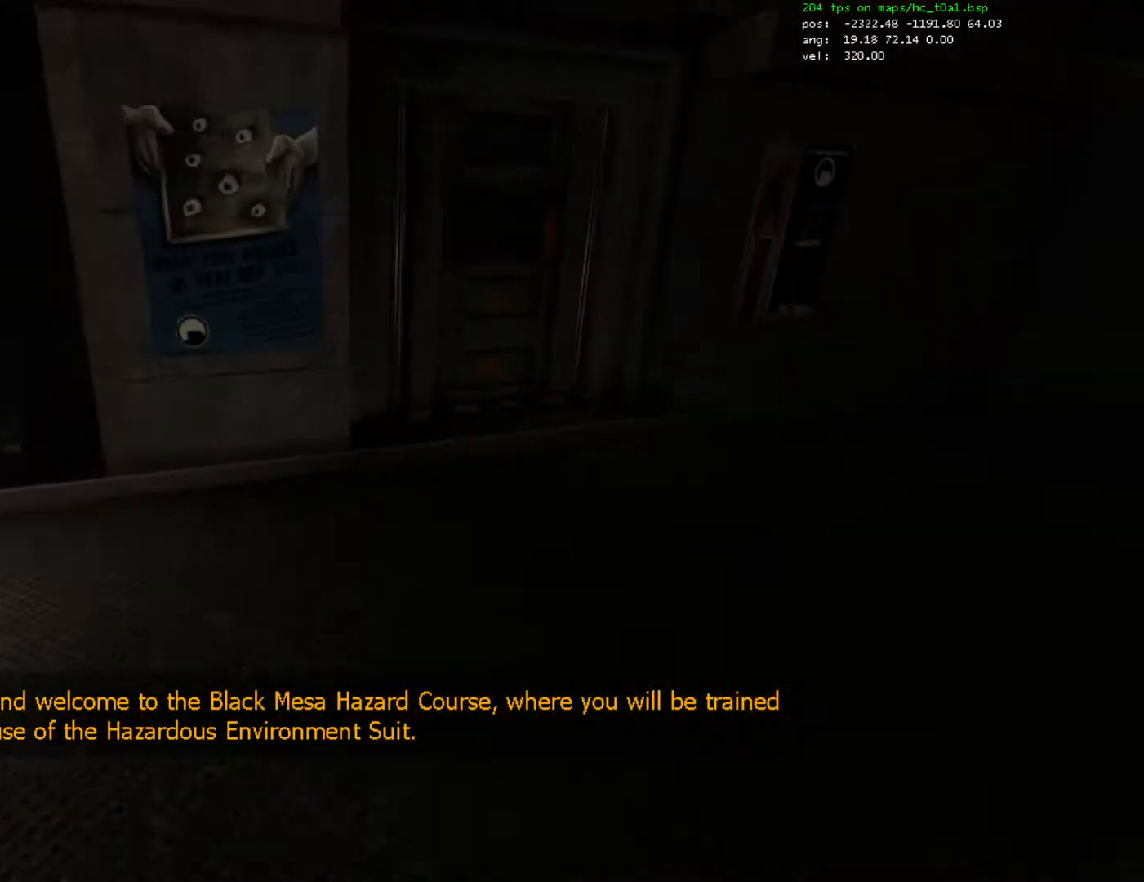
{"keys": ["ctrl", "d"], "mouse": [], "events": [[33, "d", "down"], [67, "ctrl", "down"], [100, "w", "up"], [133, "mouse_wheel_down", "down"], [167, "mouse_wheel_down", "up"], [200, "mouse_wheel_down", "down"], [267, "mouse_wheel_down", "up"]]}
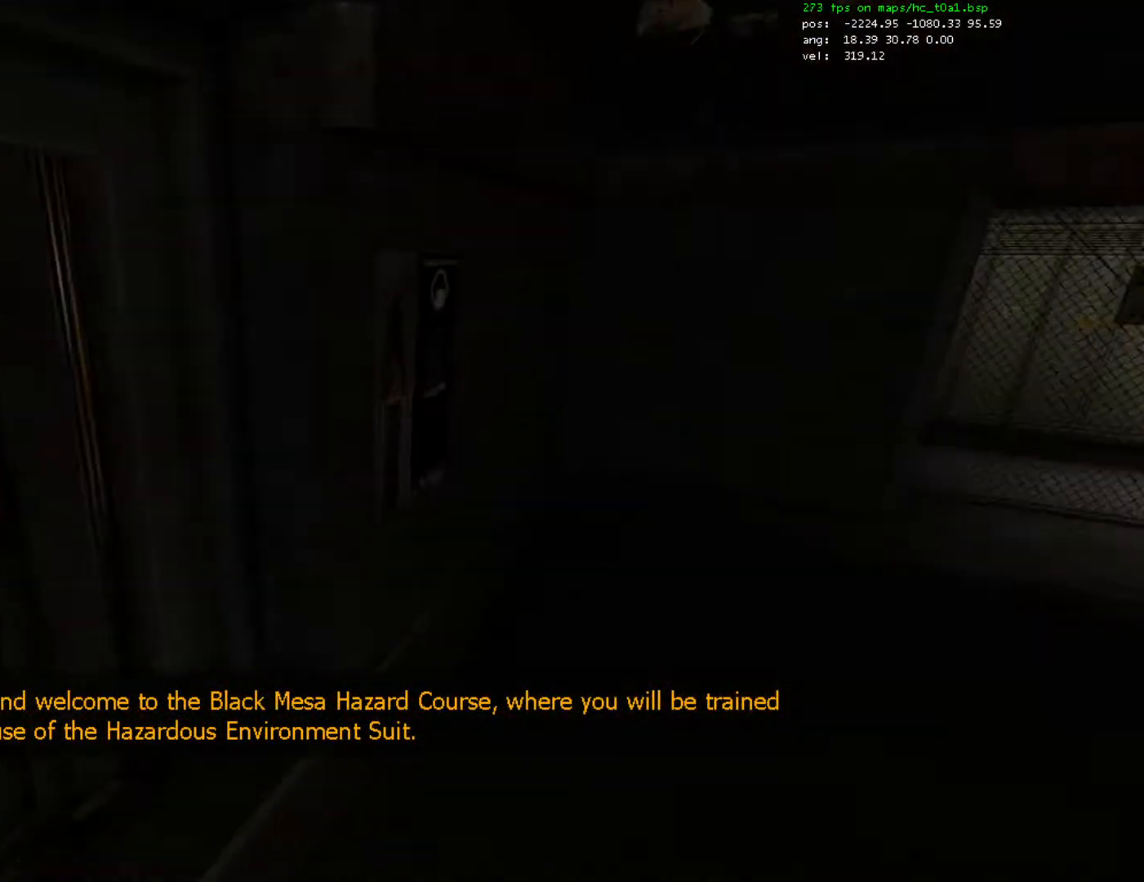
{"keys": ["ctrl", "d"], "mouse": ["wheel_down"], "events": [[367, "mouse_wheel_down", "down"], [433, "mouse_wheel_down", "up"], [467, "mouse_wheel_down", "down"]]}
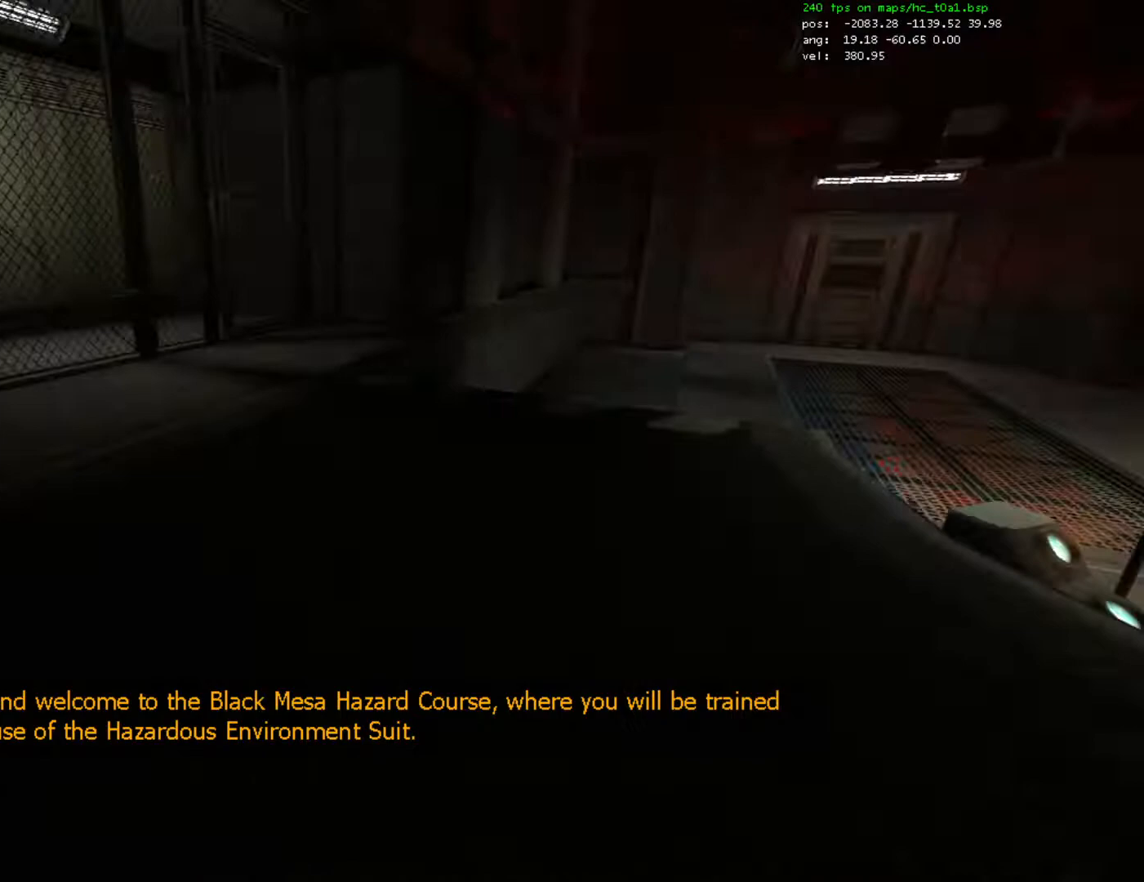
{"keys": ["ctrl", "d"], "mouse": [], "events": [[33, "mouse_wheel_down", "up"], [233, "a", "down"], [267, "d", "up"], [467, "d", "down"], [500, "a", "up"]]}
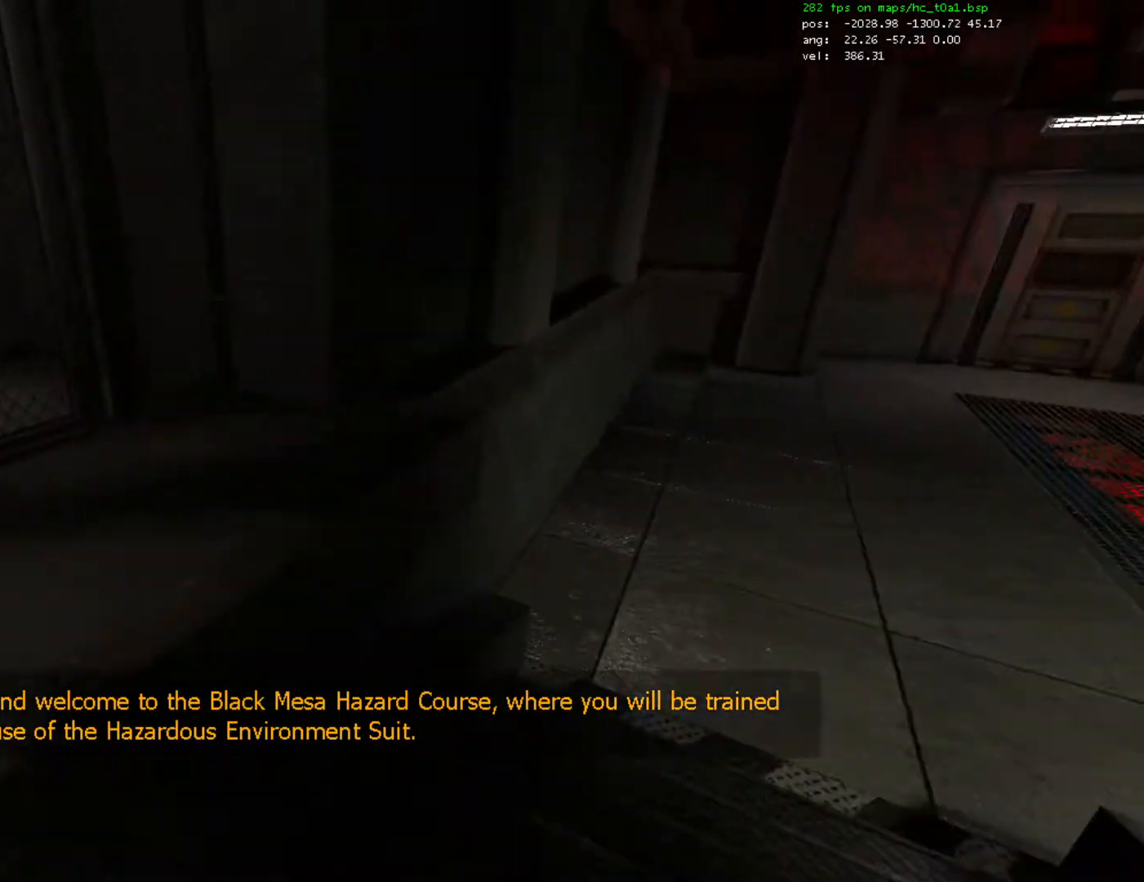
{"keys": ["ctrl", "d"], "mouse": [], "events": [[67, "mouse_wheel_down", "down"], [133, "mouse_wheel_down", "up"], [167, "mouse_wheel_down", "down"], [233, "mouse_wheel_down", "up"], [267, "mouse_wheel_down", "down"], [300, "mouse_wheel_down", "up"]]}
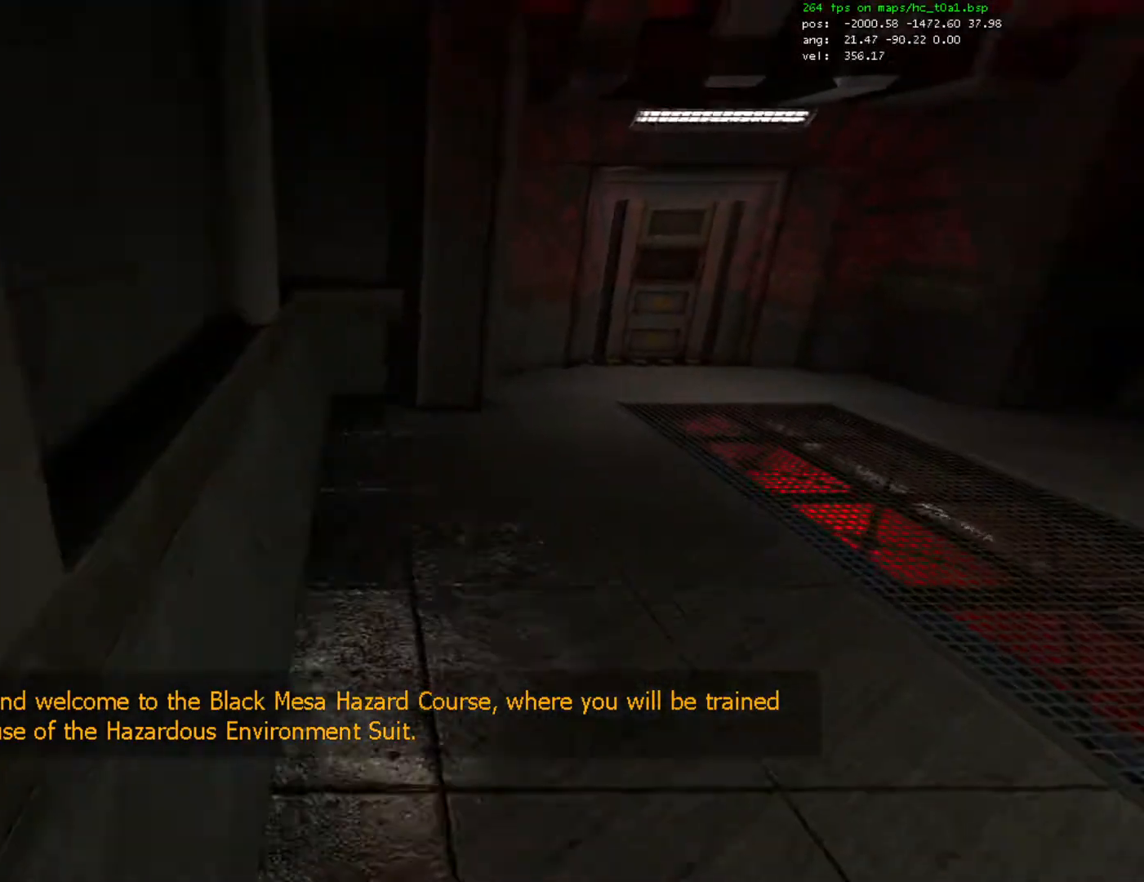
{"keys": ["ctrl", "d"], "mouse": [], "events": []}
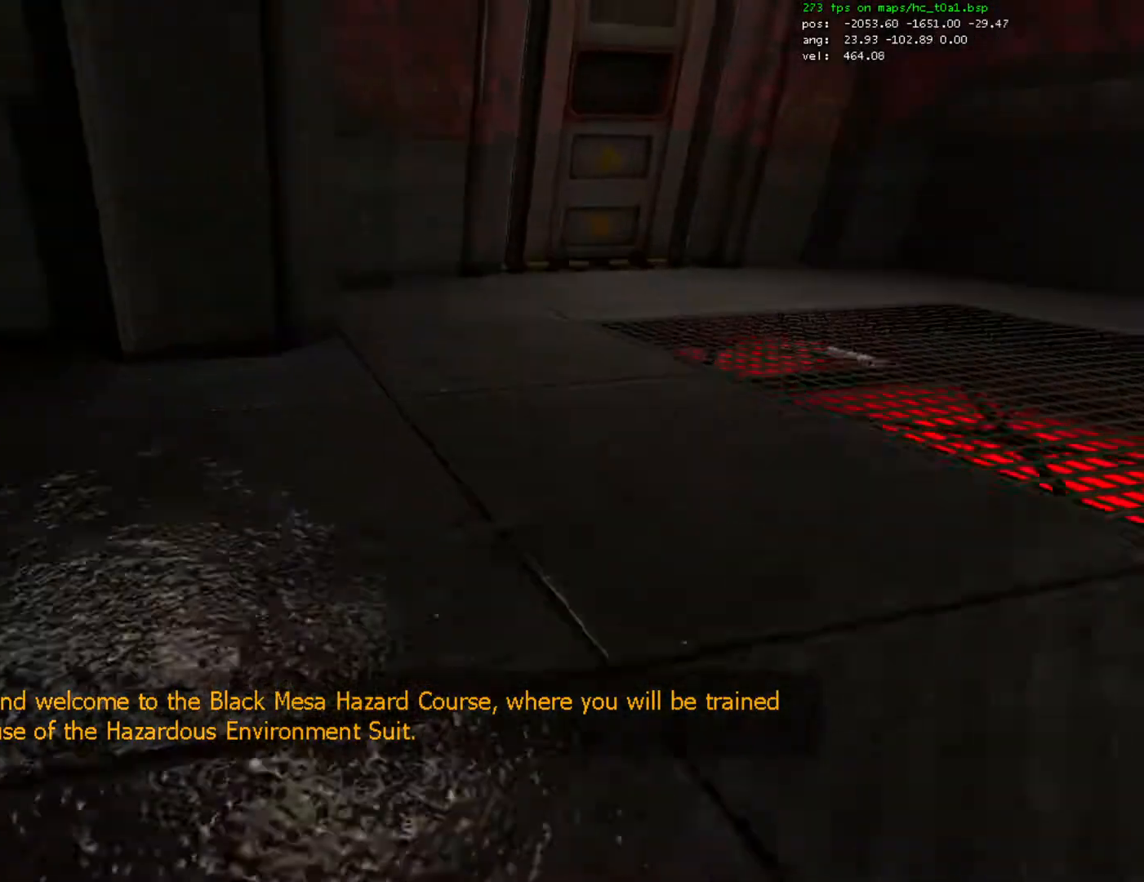
{"keys": ["ctrl", "d"], "mouse": [], "events": [[100, "mouse_wheel_down", "down"], [133, "mouse_wheel_down", "up"], [167, "mouse_wheel_down", "down"], [200, "mouse_wheel_down", "up"]]}
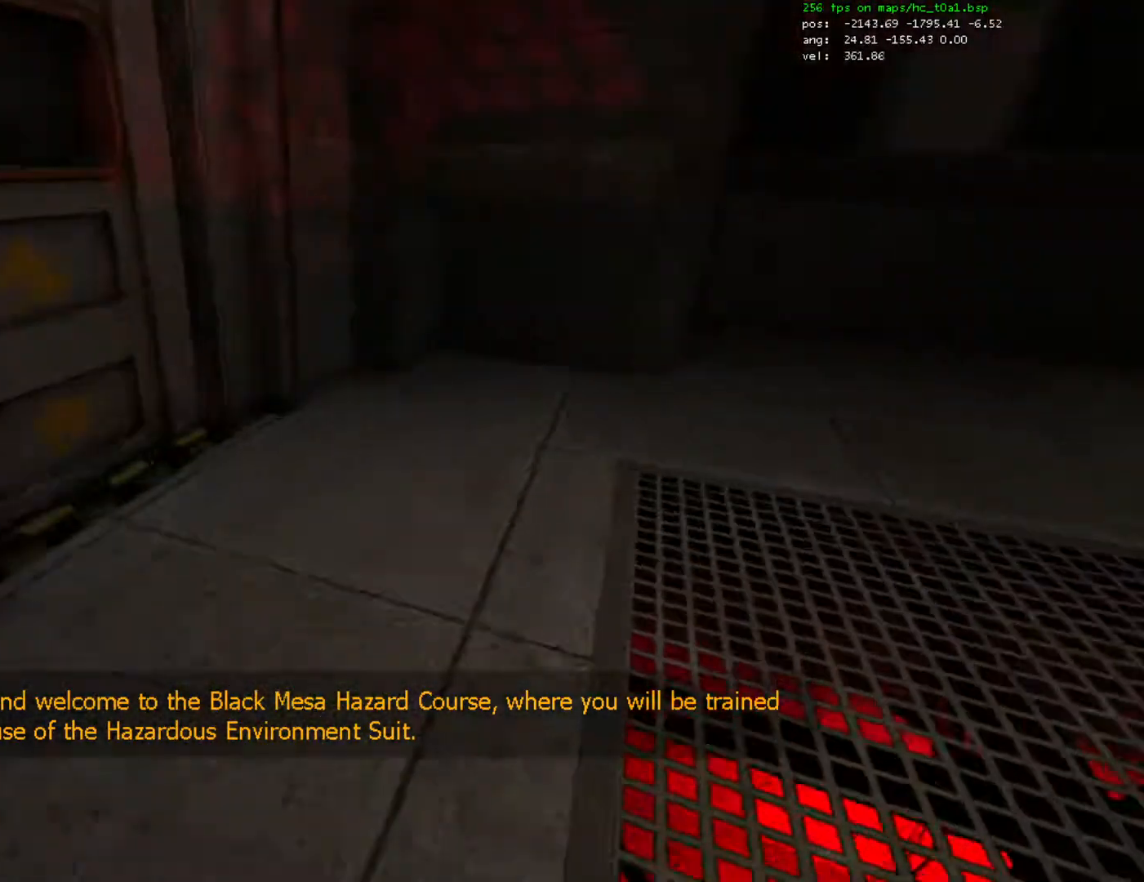
{"keys": ["ctrl", "d"], "mouse": [], "events": [[233, "mouse_wheel_down", "down"], [267, "mouse_wheel_down", "up"], [300, "mouse_wheel_down", "down"], [367, "mouse_wheel_down", "up"]]}
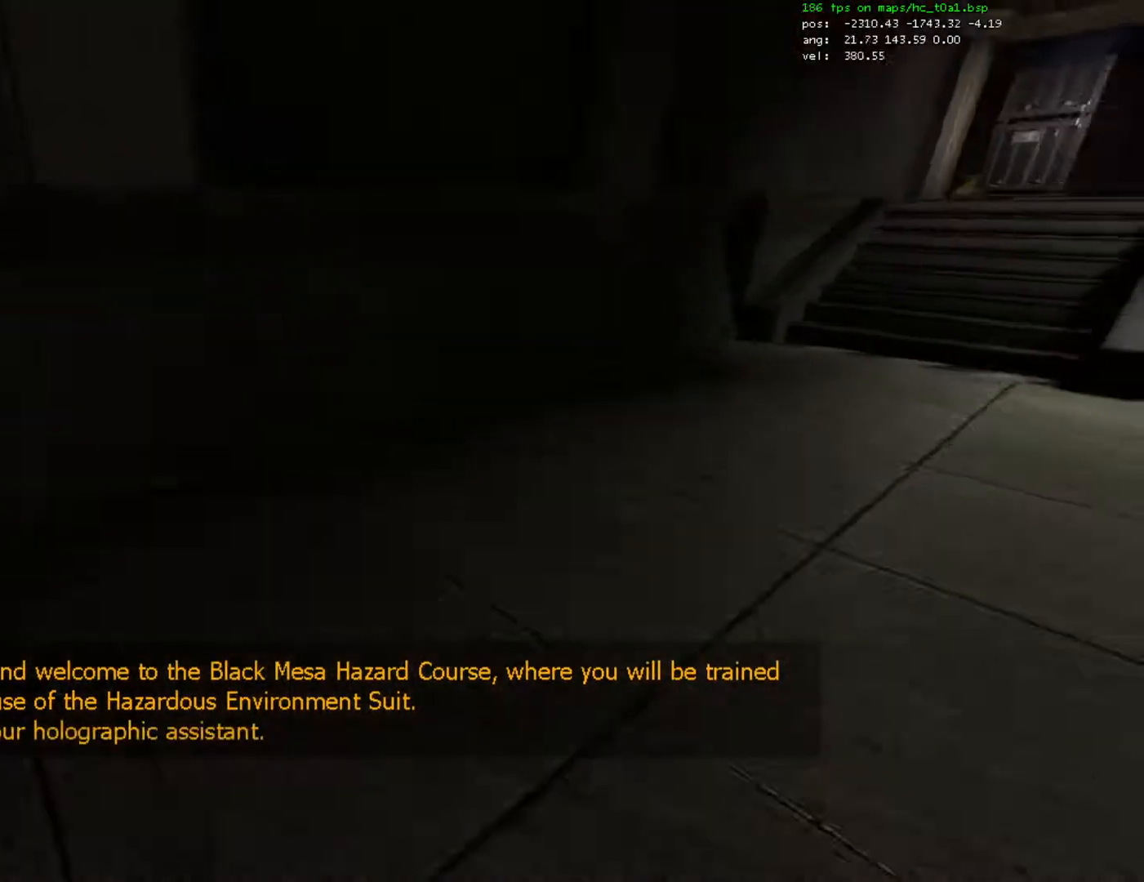
{"keys": ["ctrl", "d"], "mouse": [], "events": []}
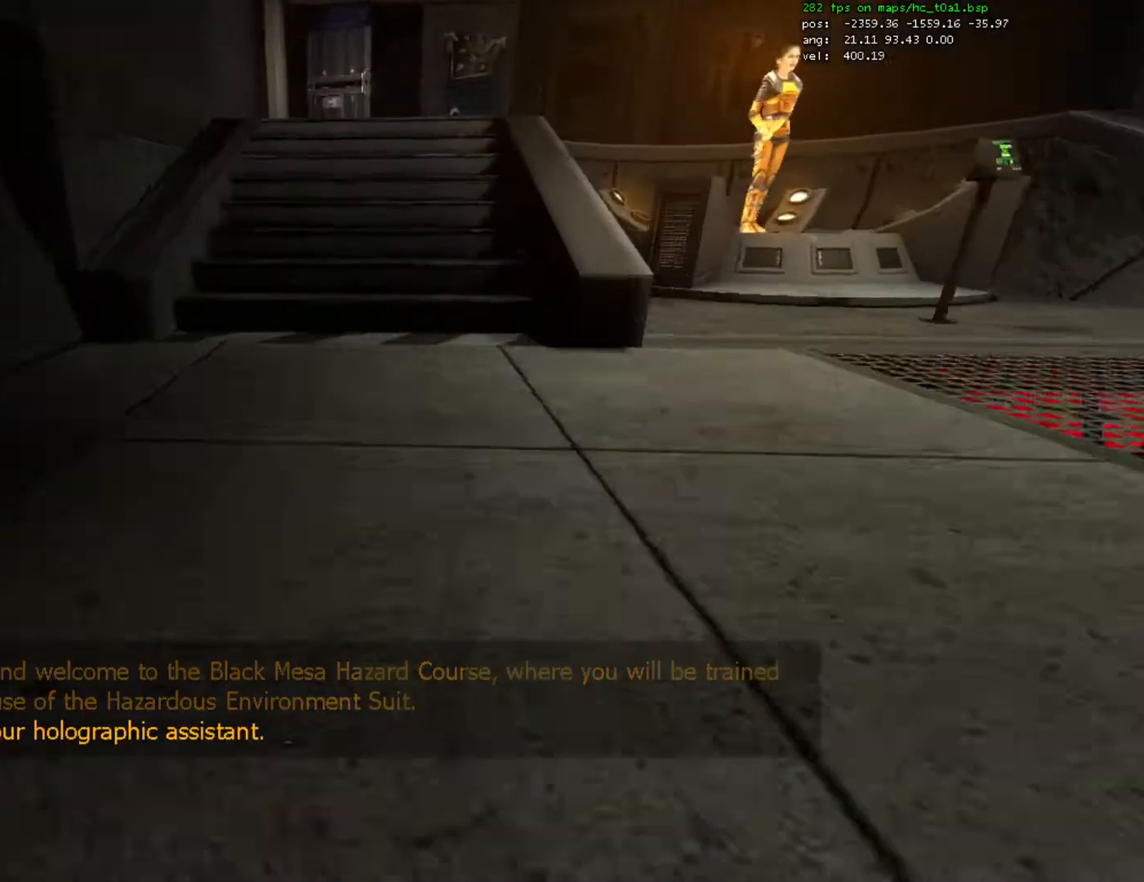
{"keys": ["a", "ctrl"], "mouse": [], "events": [[200, "a", "down"], [233, "d", "up"]]}
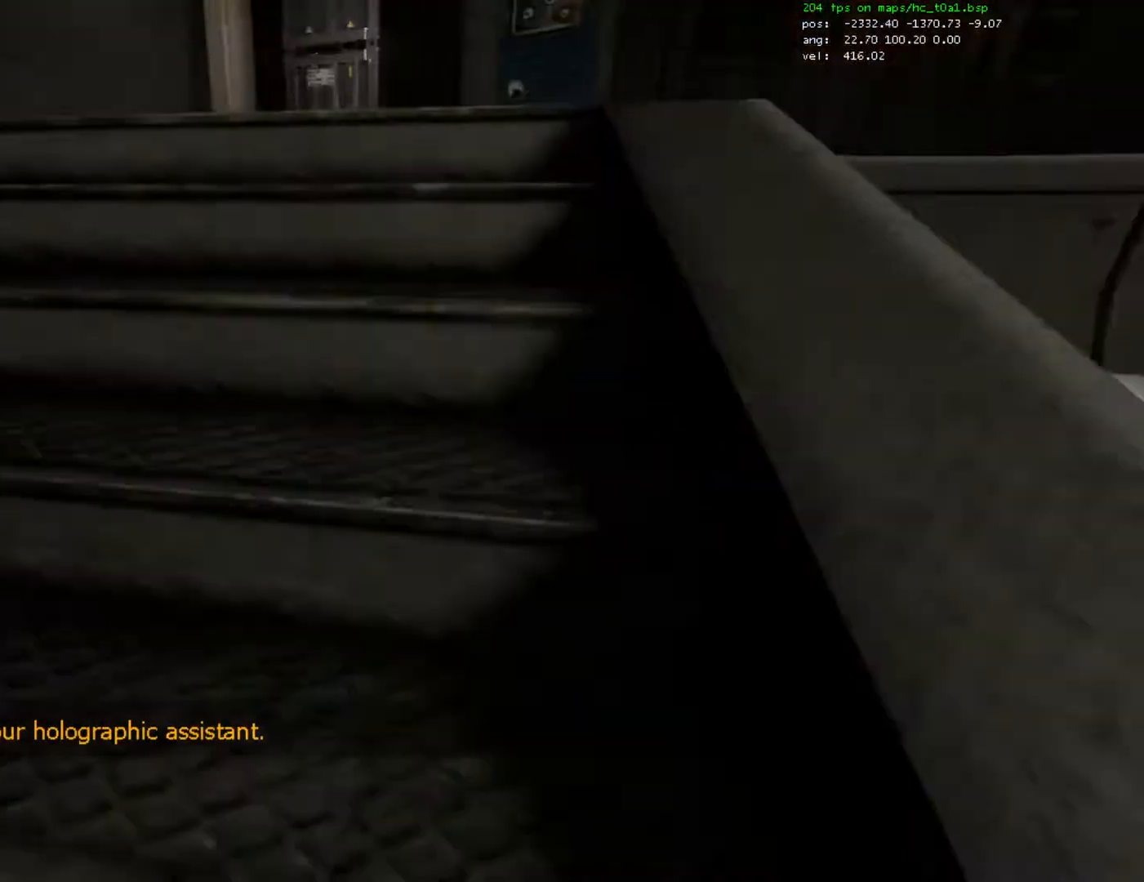
{"keys": ["ctrl", "d"], "mouse": [], "events": [[33, "d", "down"], [67, "a", "up"], [400, "mouse_wheel_down", "down"], [433, "mouse_wheel_down", "up"], [467, "mouse_wheel_down", "down"], [500, "mouse_wheel_down", "up"]]}
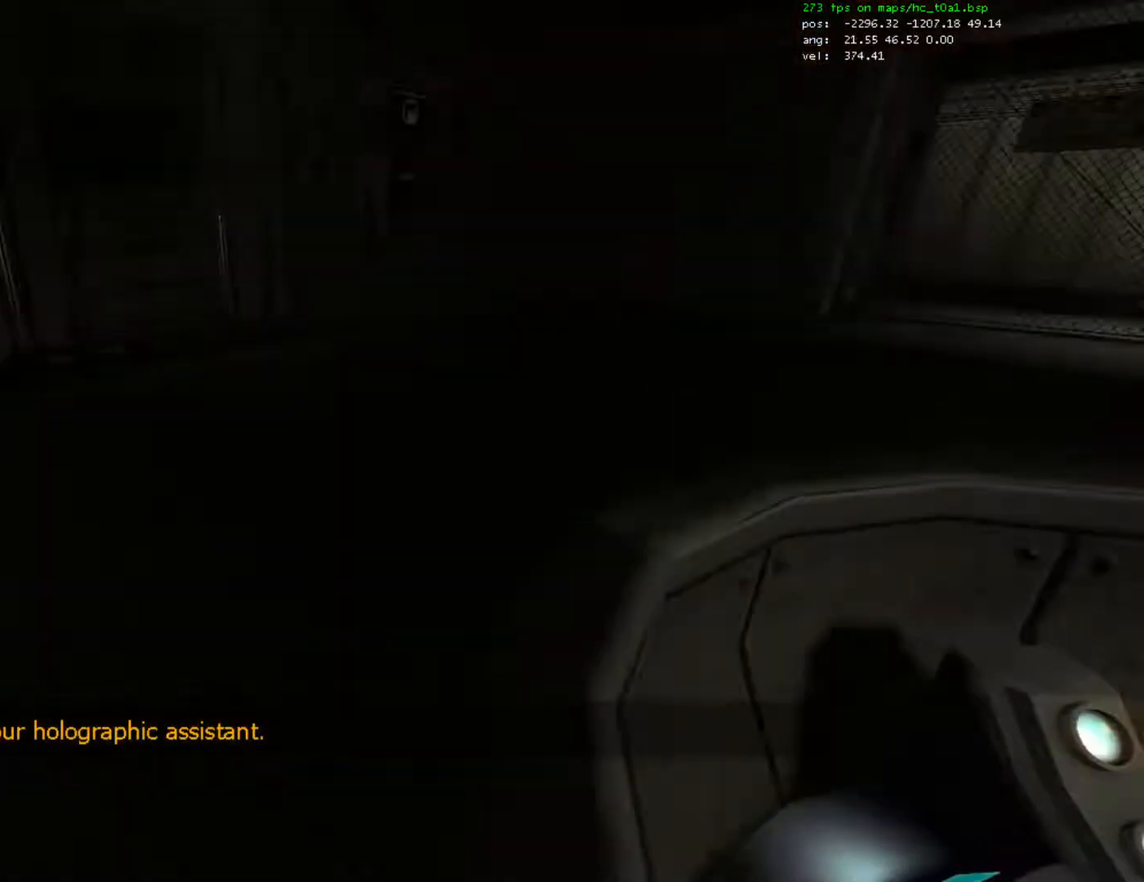
{"keys": ["ctrl", "d"], "mouse": [], "events": []}
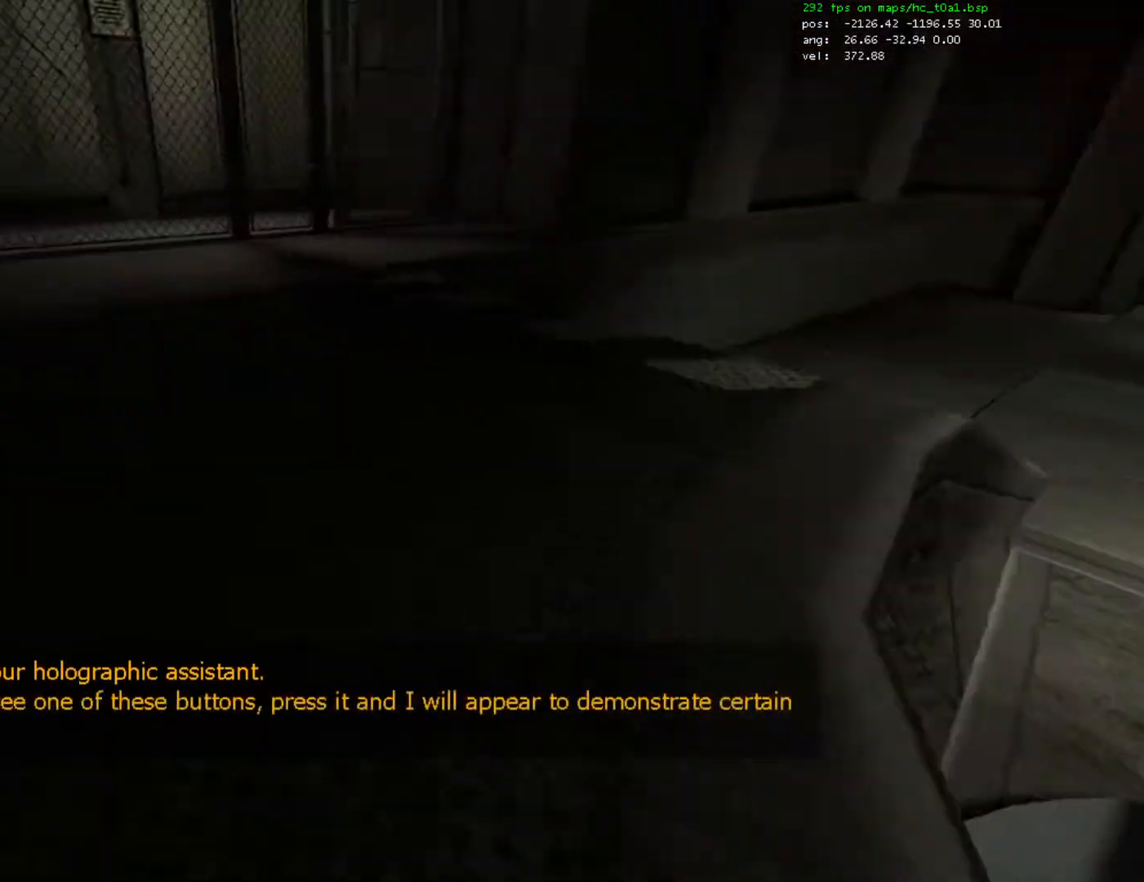
{"keys": ["ctrl", "d"], "mouse": [], "events": [[33, "mouse_wheel_down", "down"], [100, "mouse_wheel_down", "up"], [133, "mouse_wheel_down", "down"], [167, "mouse_wheel_down", "up"]]}
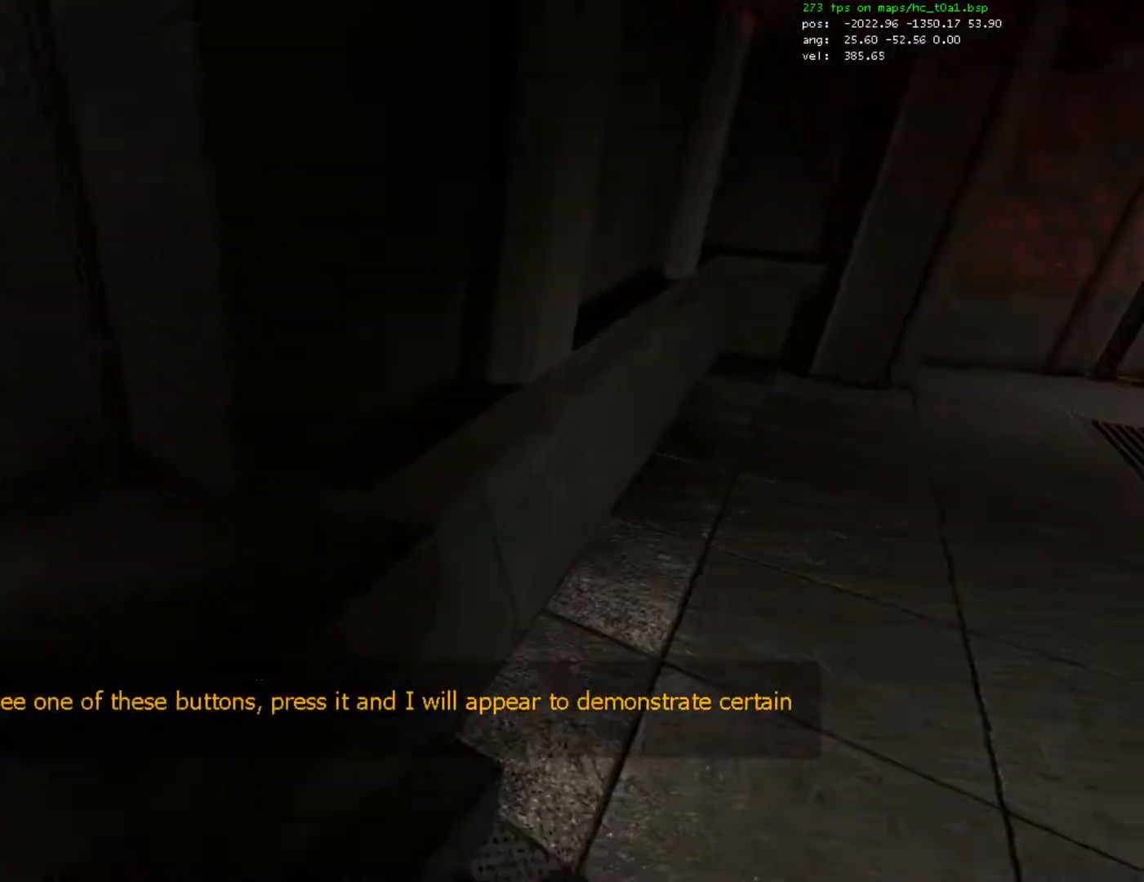
{"keys": ["ctrl", "d"], "mouse": [], "events": [[200, "mouse_wheel_down", "down"], [233, "mouse_wheel_down", "up"], [267, "mouse_wheel_down", "down"], [333, "mouse_wheel_down", "up"], [367, "mouse_wheel_down", "down"], [400, "mouse_wheel_down", "up"]]}
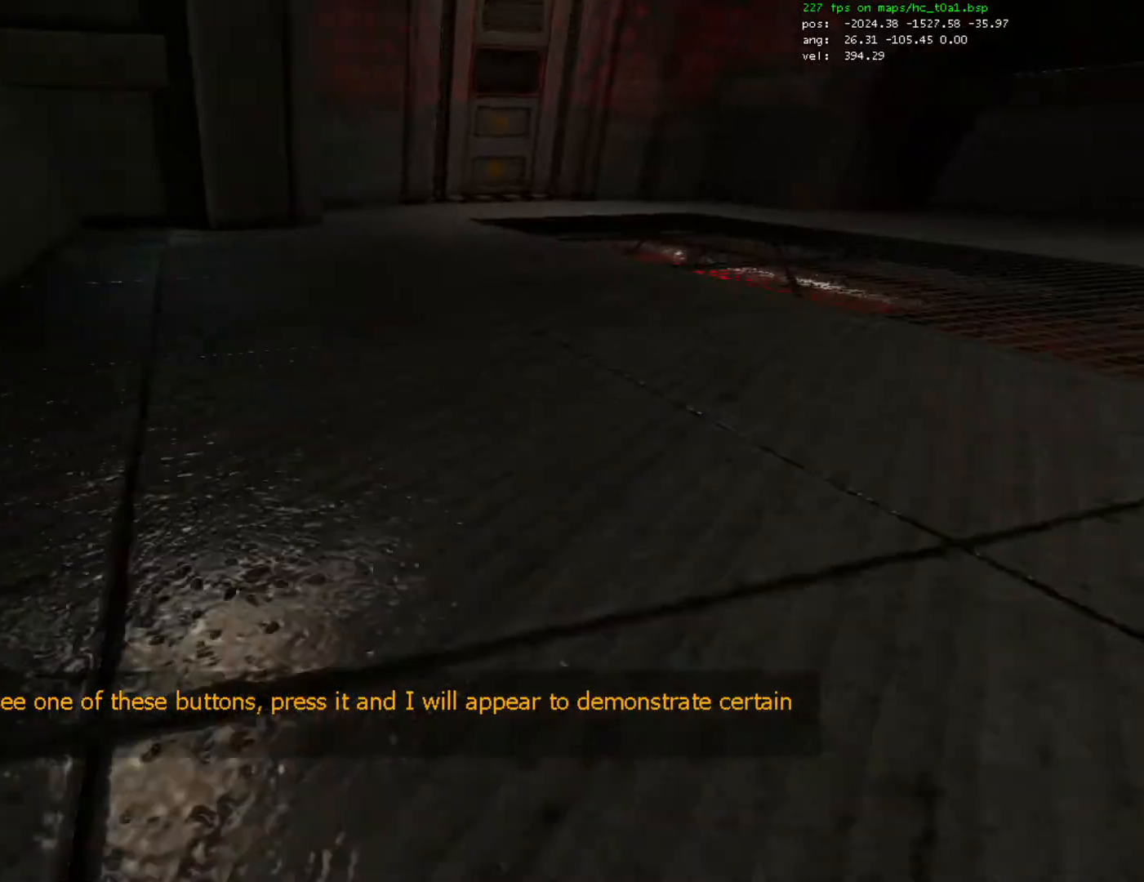
{"keys": ["ctrl", "d"], "mouse": [], "events": [[233, "mouse_wheel_down", "down"], [267, "mouse_wheel_down", "up"], [300, "mouse_wheel_down", "down"], [367, "mouse_wheel_down", "up"]]}
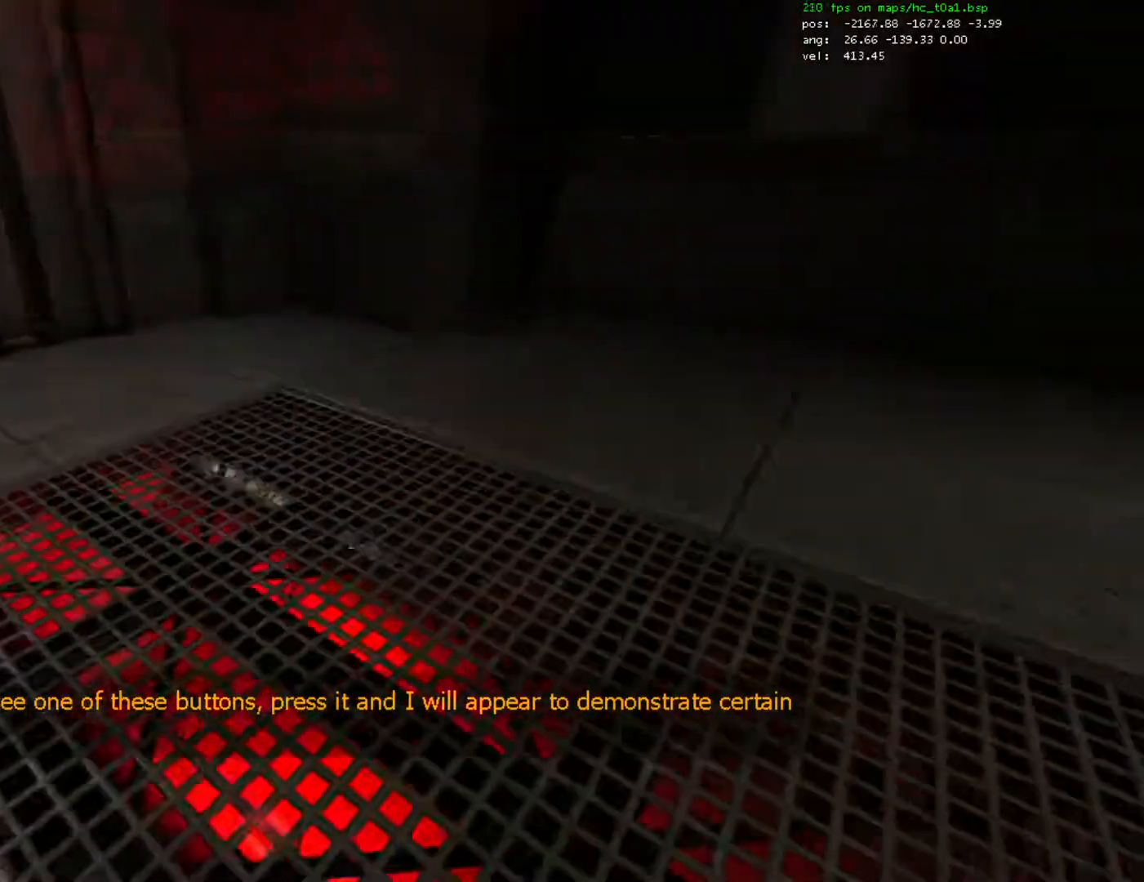
{"keys": ["ctrl", "d"], "mouse": [], "events": []}
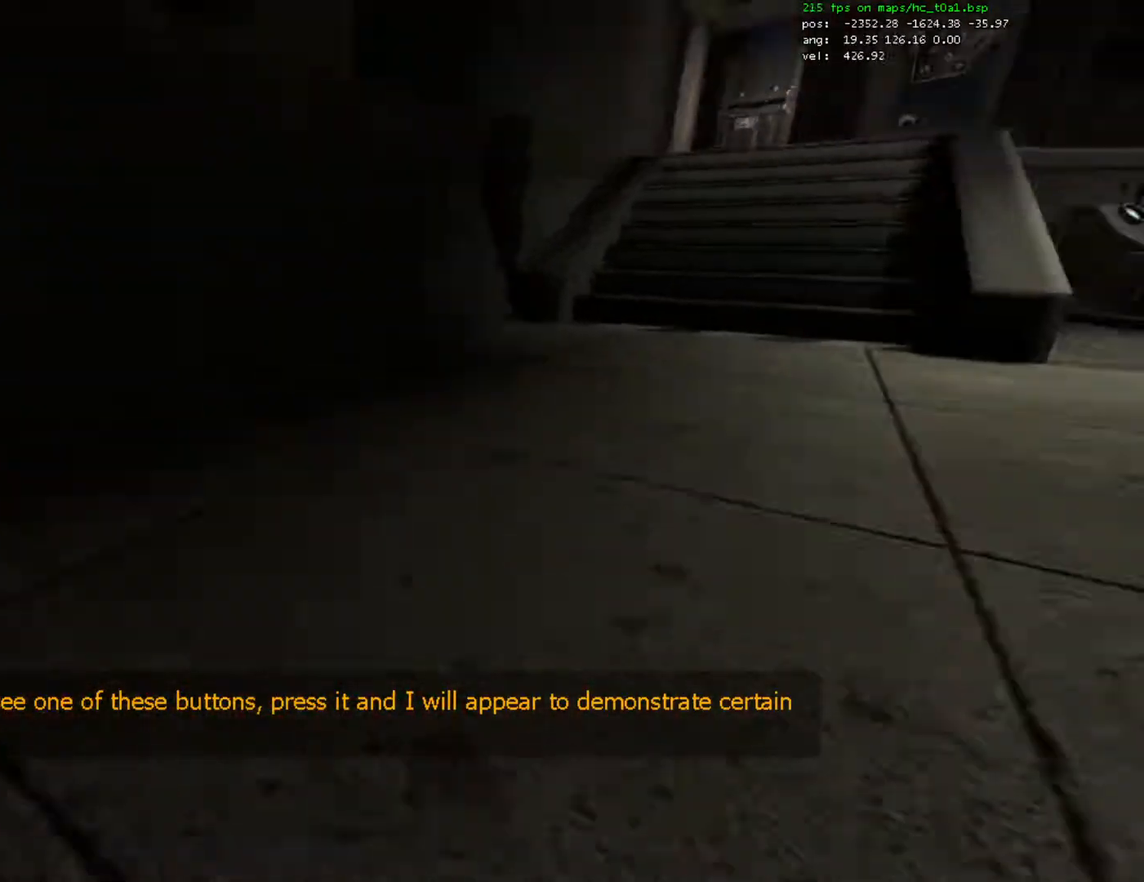
{"keys": ["ctrl", "d"], "mouse": [], "events": []}